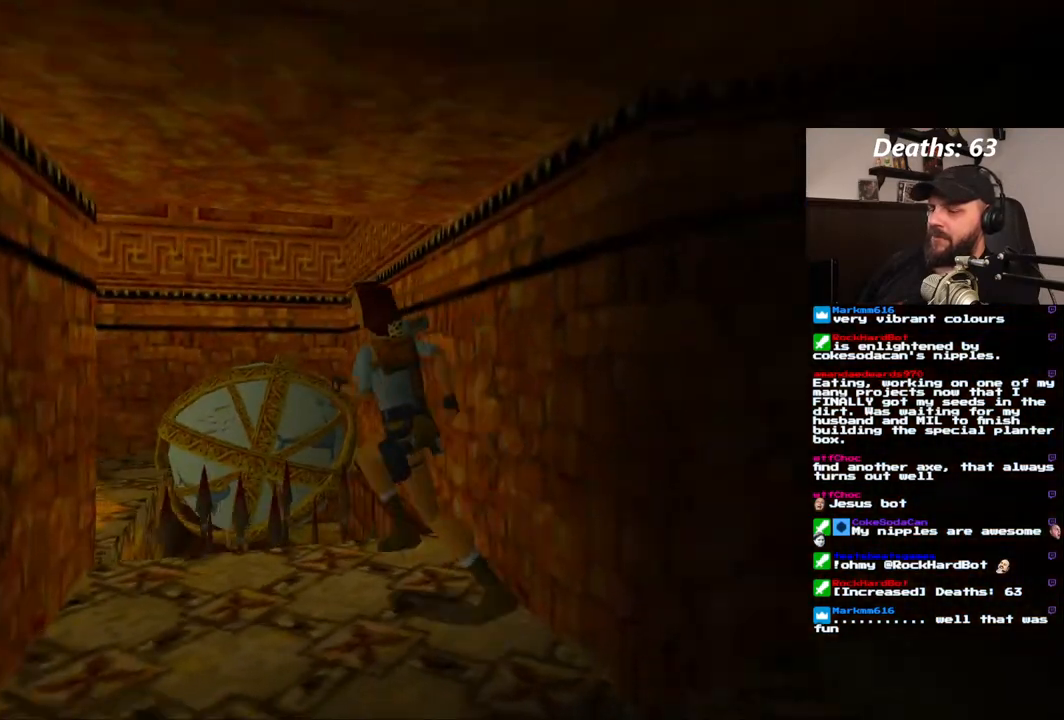
Gameplay with a controller (PlayStation layout); each line is a JSON object with the inputs held at the frame after it. "events" lists button and stick changes between this image and that frame as [ms after this image, input, new state], when the widget could be followed in between. Not read: HOME L1 L3 R1 R3.
{"buttons": ["SQUARE", "DPAD_UP", "DPAD_LEFT"], "left_stick": "center", "right_stick": "center", "events": [[117, "DPAD_LEFT", "down"], [150, "SQUARE", "down"]]}
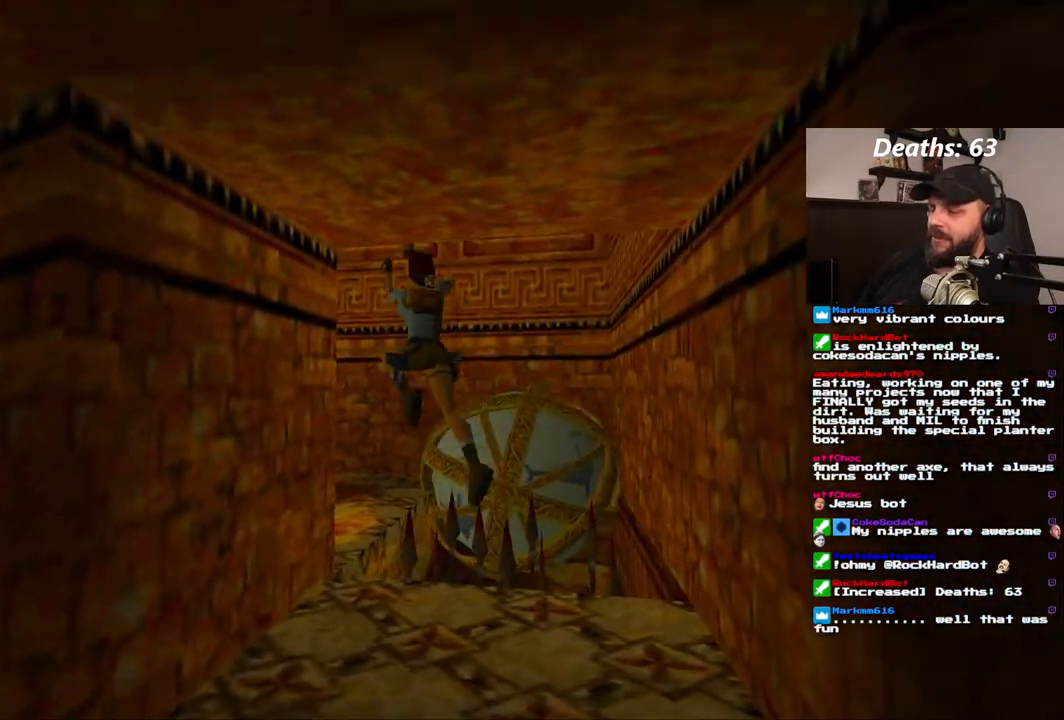
{"buttons": ["DPAD_UP"], "left_stick": "center", "right_stick": "center", "events": [[150, "DPAD_LEFT", "up"], [183, "SQUARE", "up"]]}
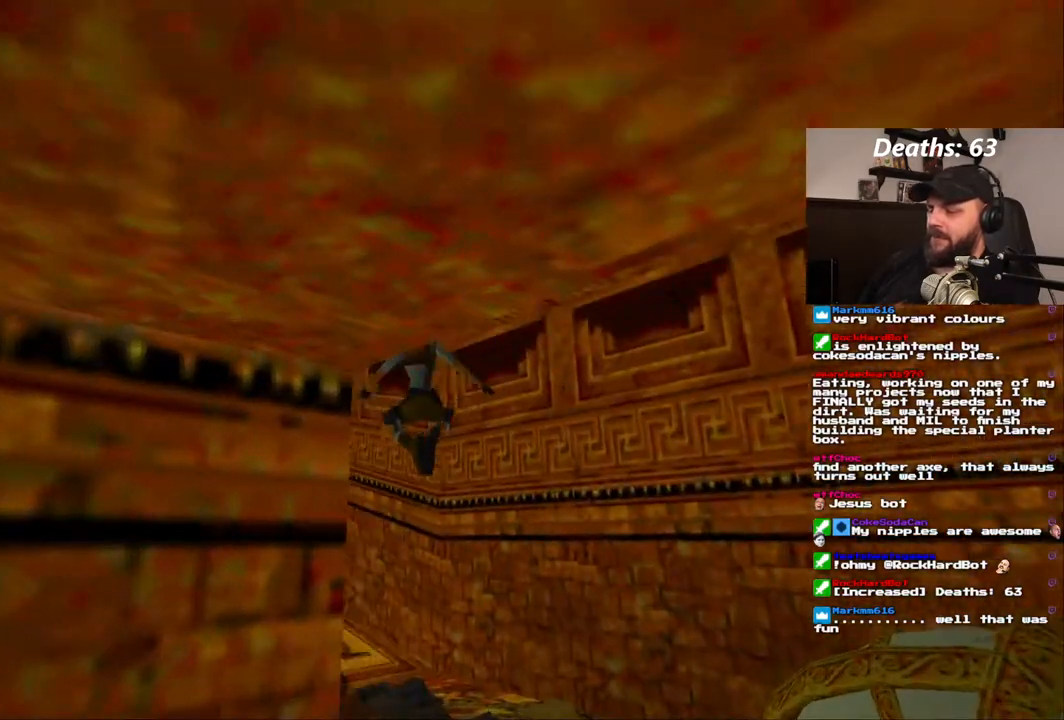
{"buttons": ["DPAD_UP", "DPAD_LEFT"], "left_stick": "center", "right_stick": "center", "events": [[250, "DPAD_LEFT", "down"]]}
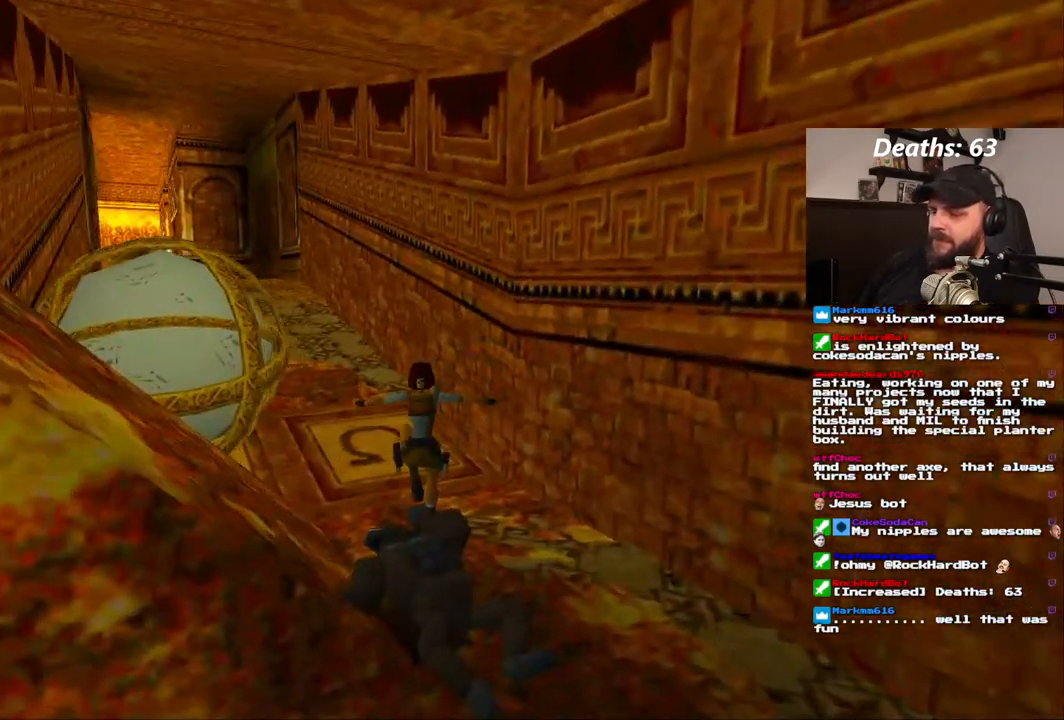
{"buttons": ["SQUARE", "DPAD_UP", "DPAD_LEFT"], "left_stick": "center", "right_stick": "center", "events": [[417, "SQUARE", "down"]]}
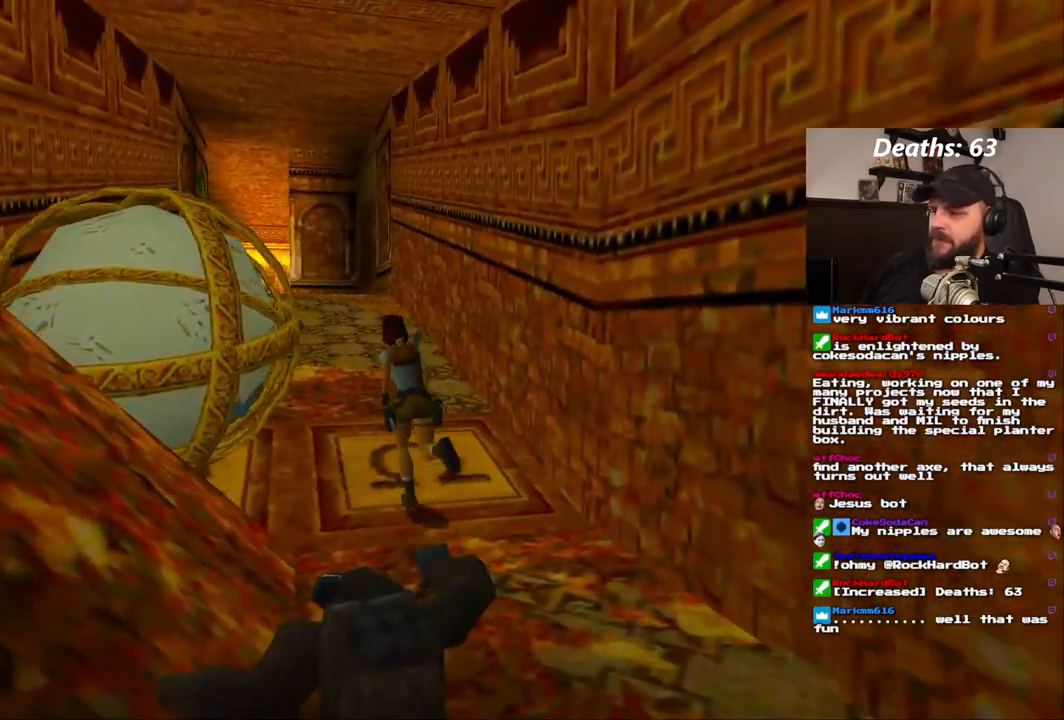
{"buttons": ["SQUARE", "DPAD_UP"], "left_stick": "center", "right_stick": "center", "events": [[183, "DPAD_LEFT", "up"]]}
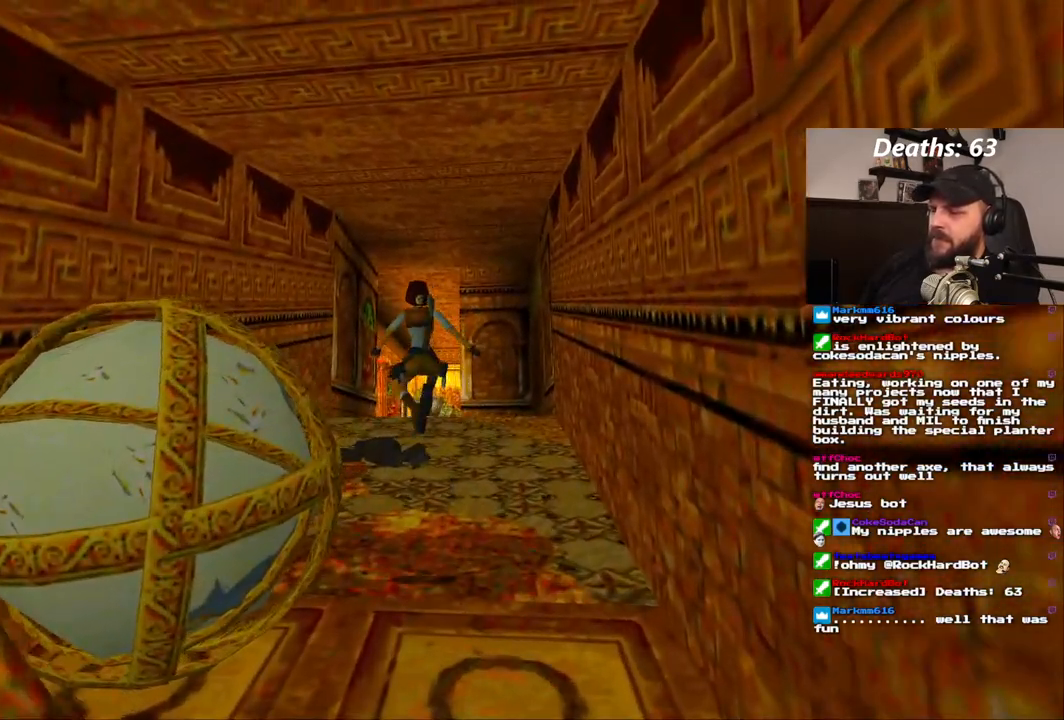
{"buttons": [], "left_stick": "center", "right_stick": "center"}
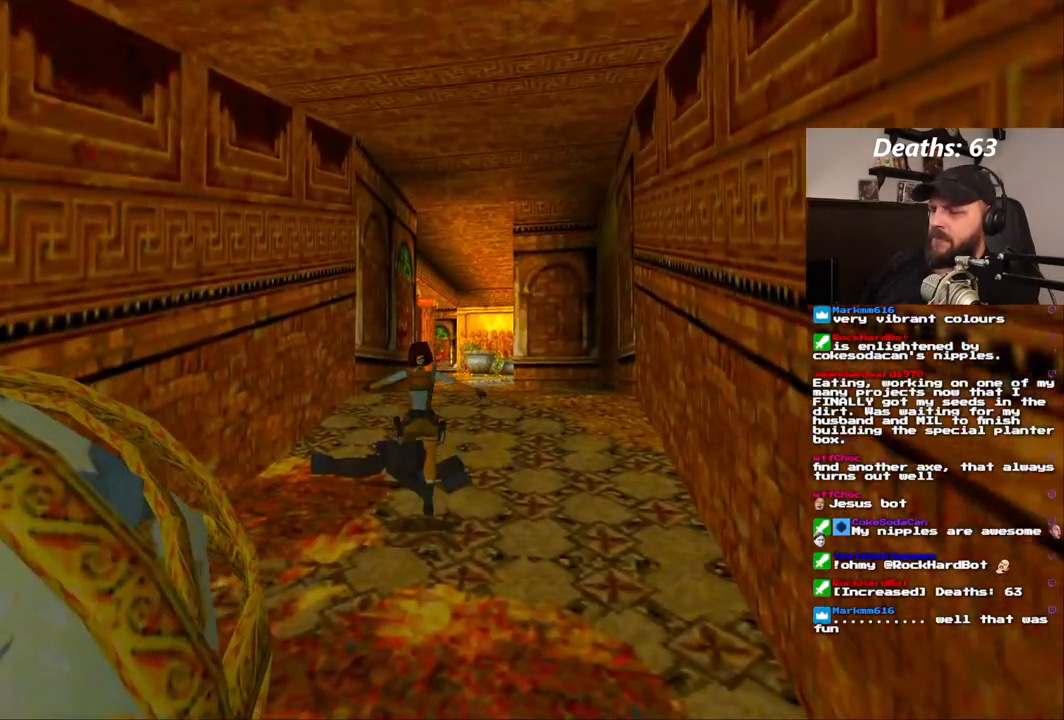
{"buttons": ["SQUARE", "DPAD_UP"], "left_stick": "center", "right_stick": "center", "events": [[83, "SQUARE", "down"], [117, "DPAD_UP", "down"]]}
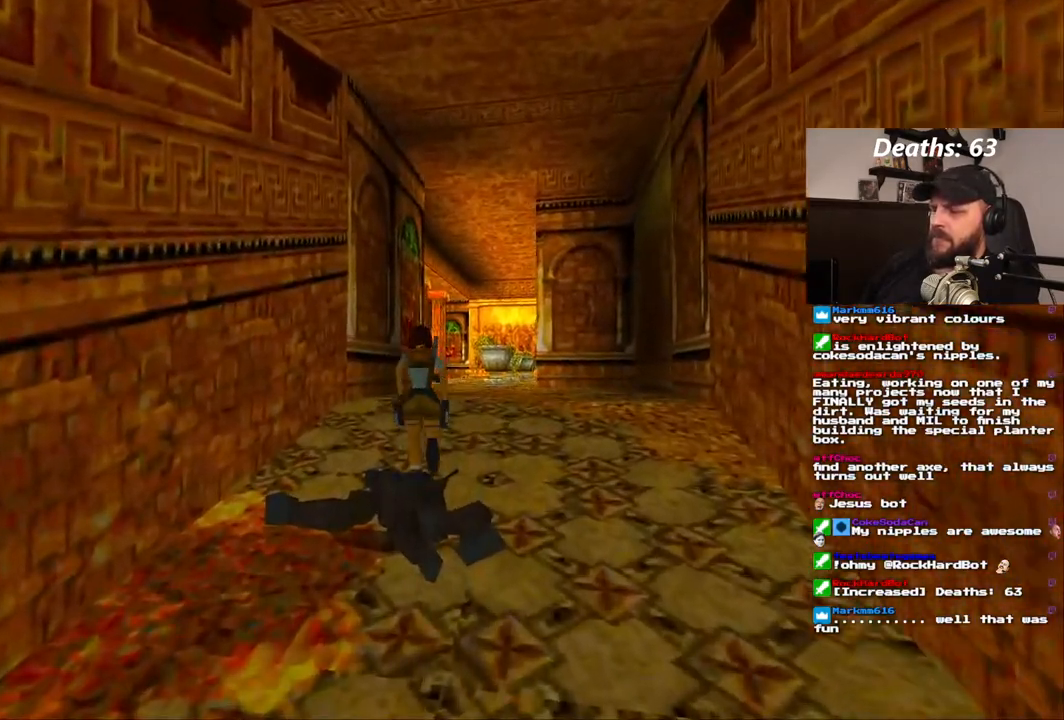
{"buttons": ["SQUARE", "DPAD_UP", "DPAD_RIGHT"], "left_stick": "center", "right_stick": "center", "events": [[183, "DPAD_RIGHT", "down"]]}
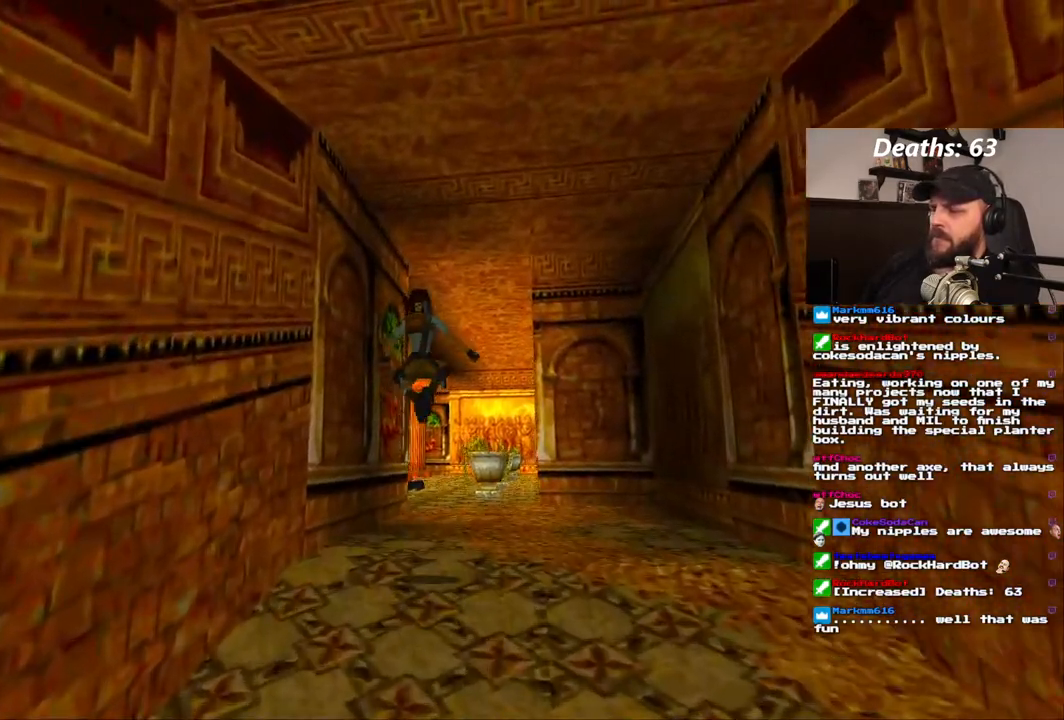
{"buttons": ["DPAD_UP", "DPAD_LEFT"], "left_stick": "center", "right_stick": "center", "events": [[83, "DPAD_RIGHT", "up"], [200, "SQUARE", "up"], [350, "DPAD_LEFT", "down"]]}
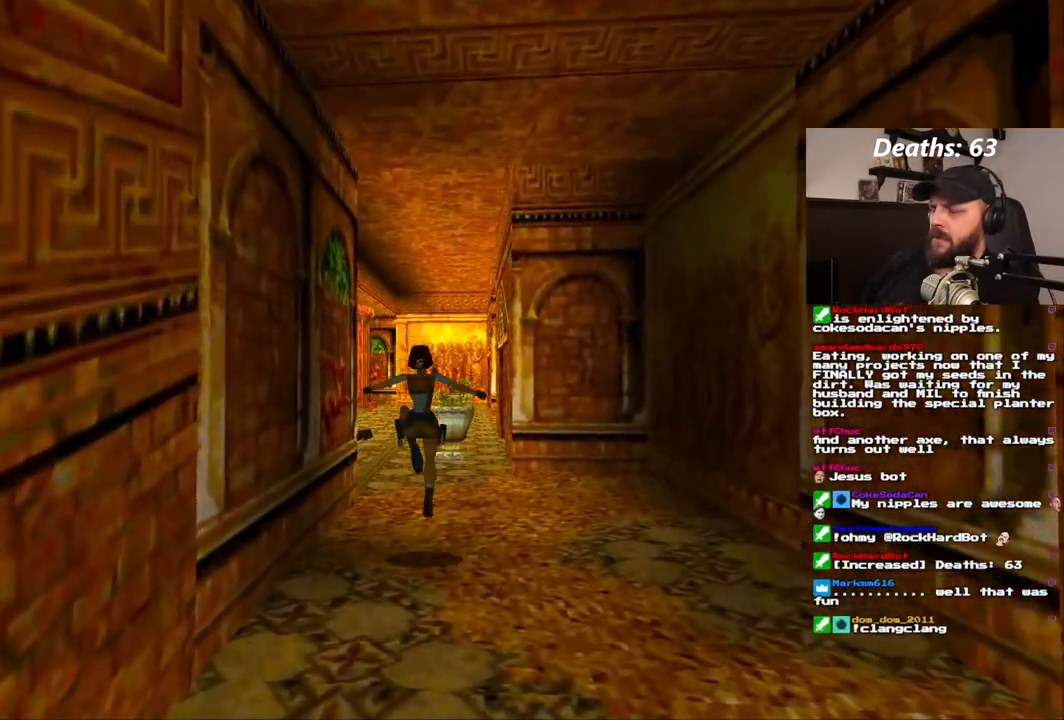
{"buttons": ["SQUARE", "DPAD_UP", "DPAD_LEFT"], "left_stick": "center", "right_stick": "center", "events": [[150, "DPAD_LEFT", "up"], [150, "SQUARE", "down"], [383, "DPAD_LEFT", "down"]]}
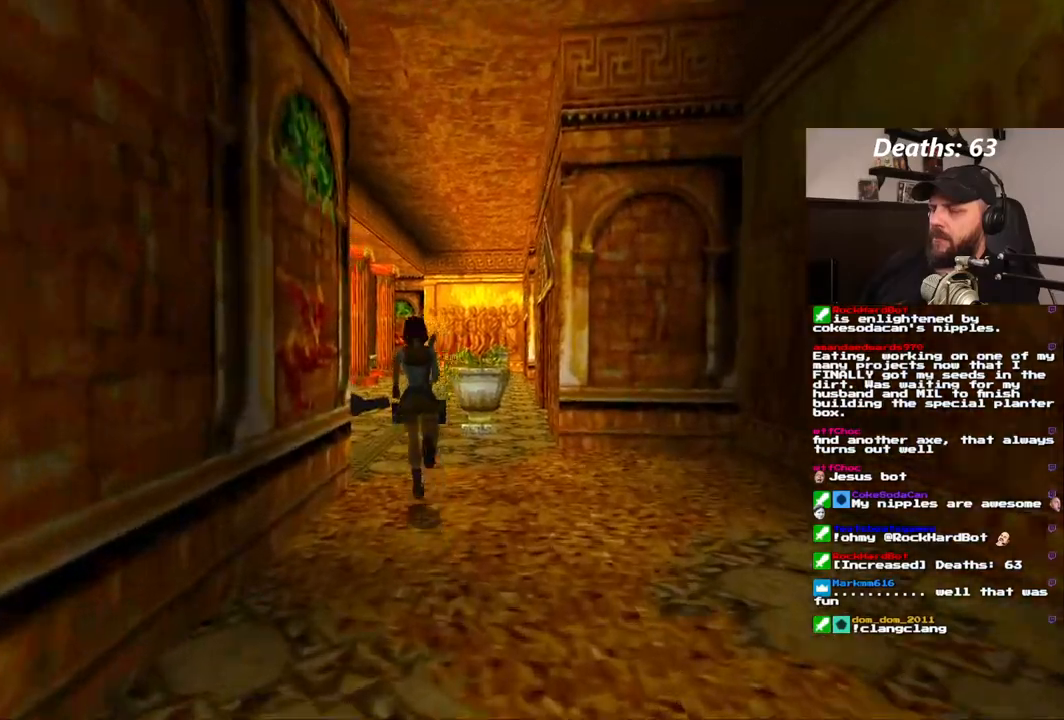
{"buttons": ["DPAD_UP", "DPAD_RIGHT"], "left_stick": "center", "right_stick": "center", "events": [[100, "DPAD_LEFT", "up"], [250, "DPAD_UP", "up"], [300, "SQUARE", "up"], [467, "DPAD_UP", "down"], [500, "DPAD_RIGHT", "down"]]}